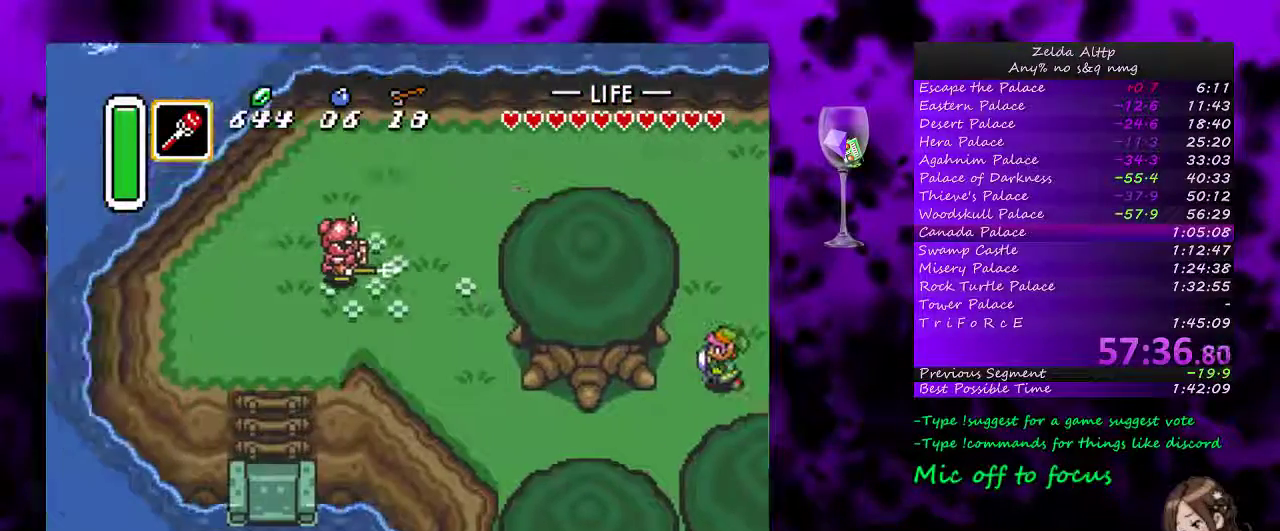
Gameplay with a controller (Nintendo layout); each line is a JSON object with the inputs held at the frame after it. "events" lists button and stick changes between this image and that frame as [ms after this image, input, new state], when the widget could be followed in between. Not read: L3 R3.
{"buttons": ["DPAD_RIGHT"], "events": []}
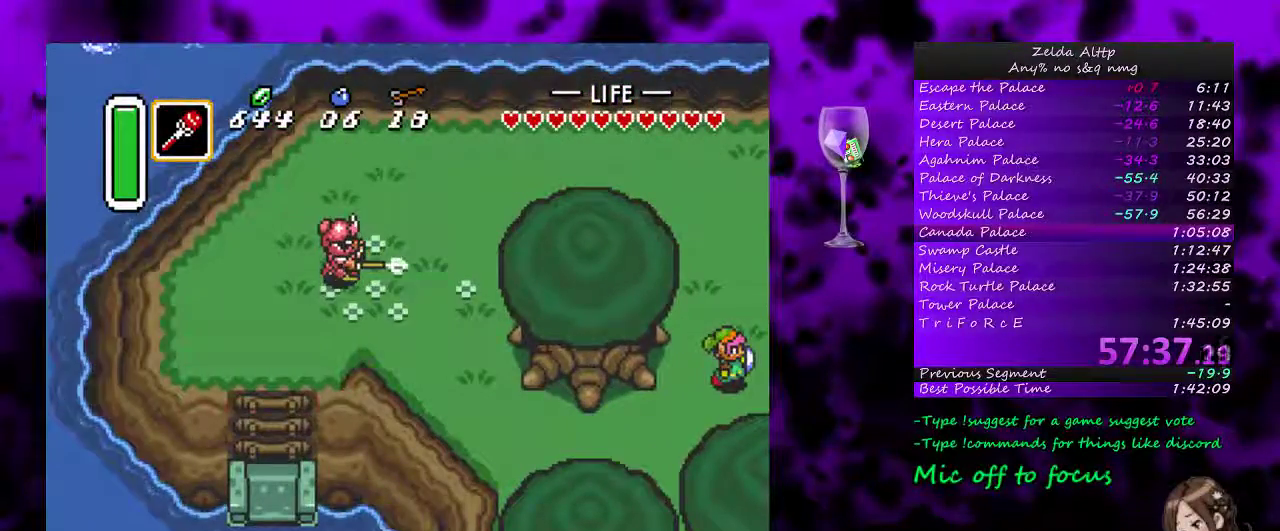
{"buttons": [], "events": [[100, "DPAD_RIGHT", "up"]]}
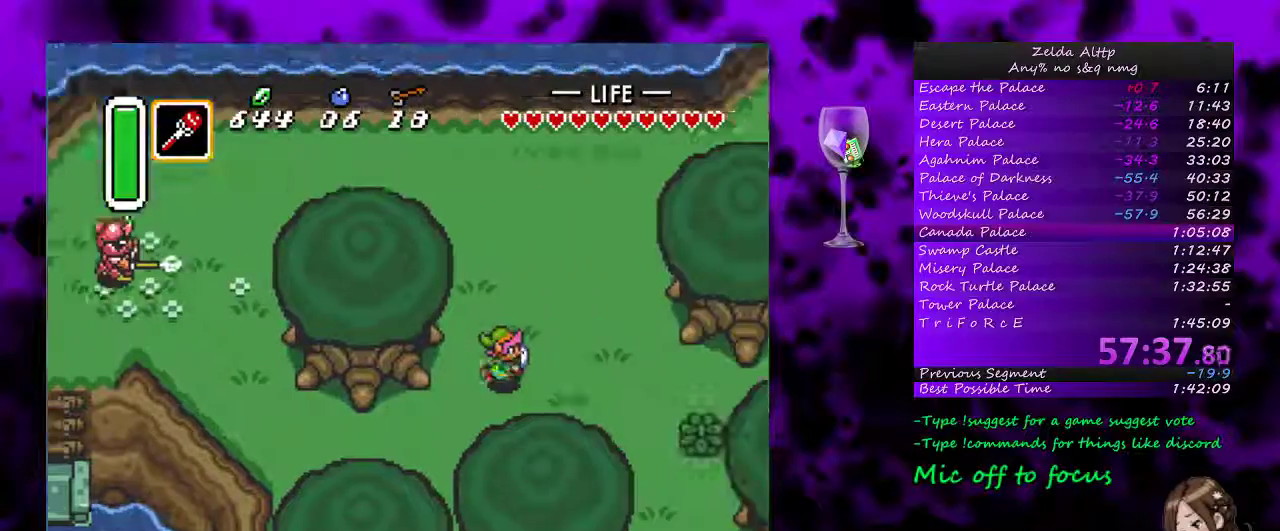
{"buttons": ["DPAD_RIGHT"], "events": [[150, "DPAD_RIGHT", "down"]]}
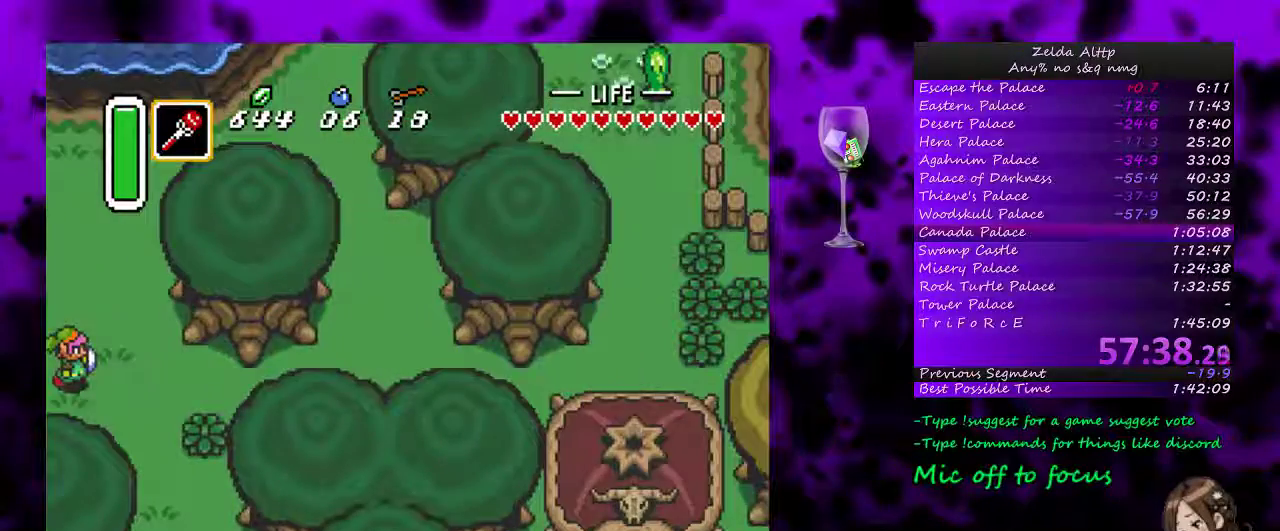
{"buttons": ["A"], "events": [[167, "A", "down"], [233, "DPAD_RIGHT", "up"]]}
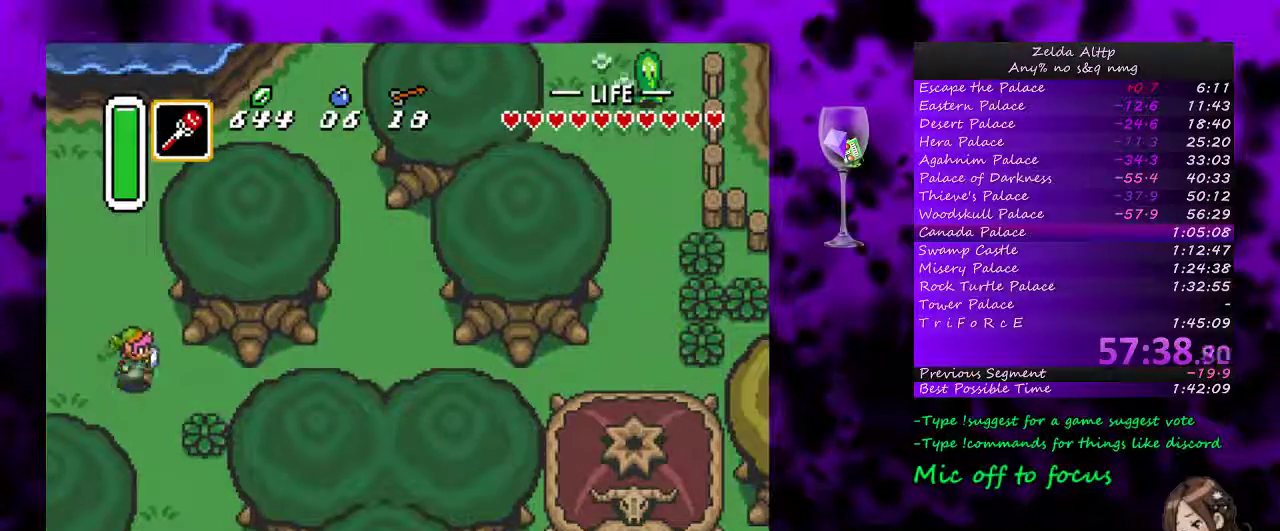
{"buttons": [], "events": [[333, "A", "up"]]}
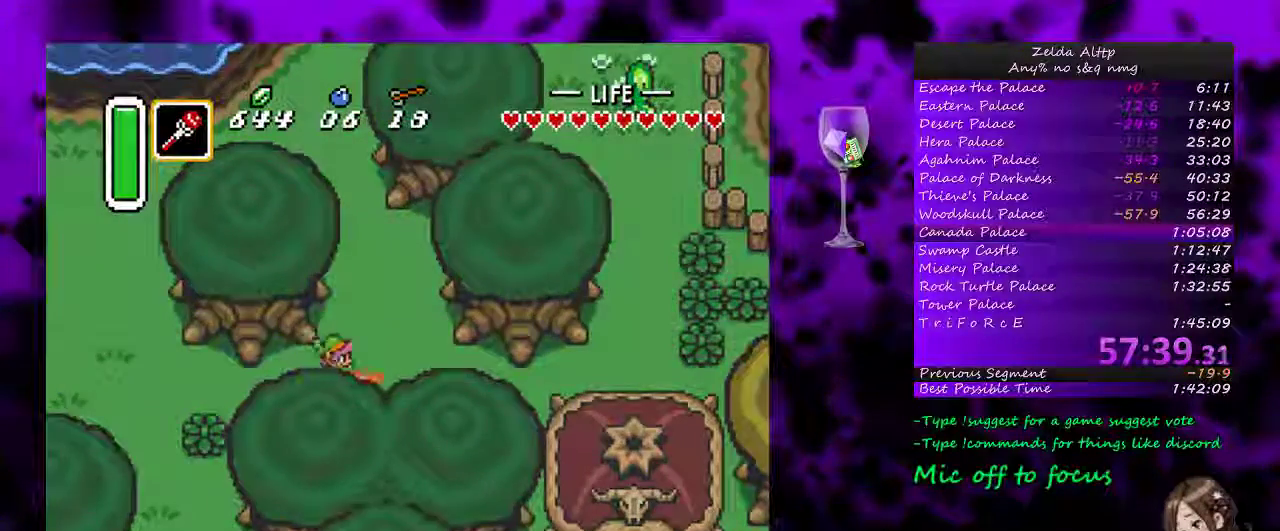
{"buttons": ["A"], "events": [[267, "DPAD_DOWN", "down"], [300, "A", "down"], [383, "DPAD_DOWN", "up"]]}
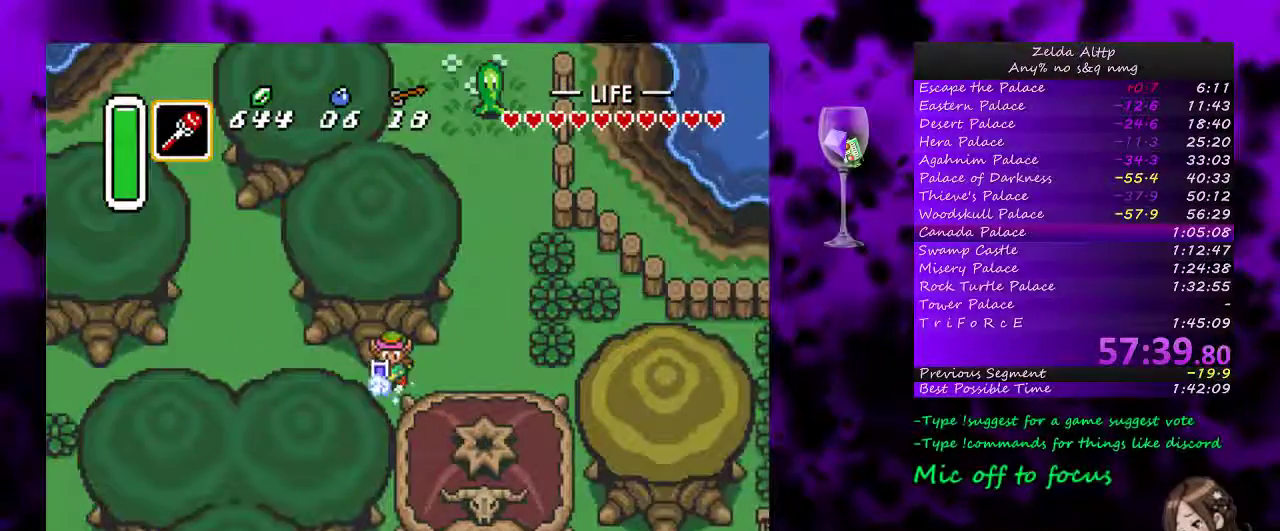
{"buttons": ["A"], "events": []}
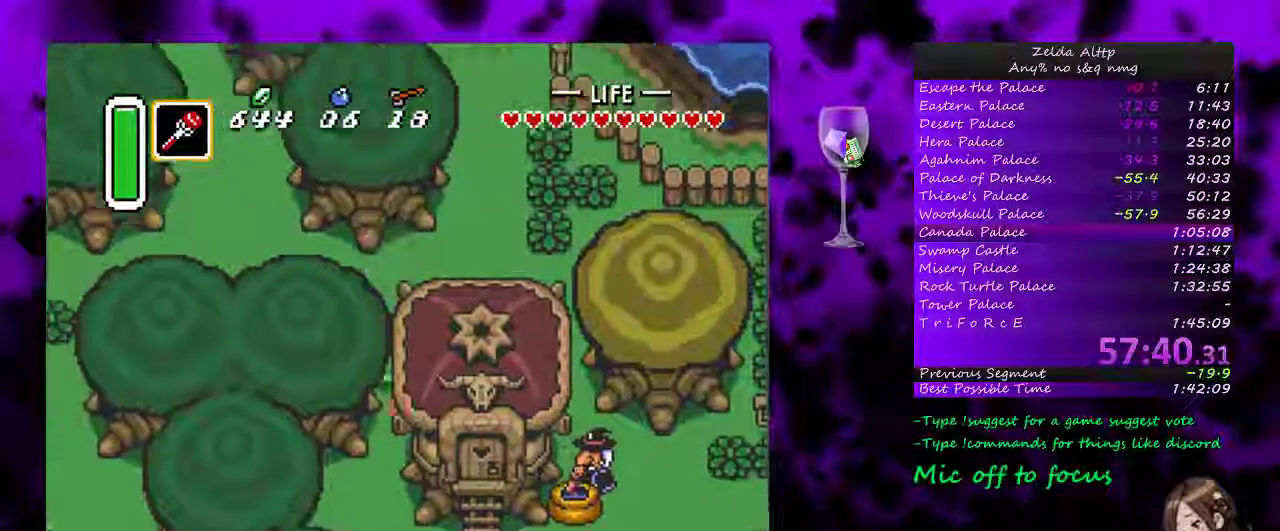
{"buttons": ["DPAD_RIGHT"], "events": [[133, "DPAD_RIGHT", "down"], [167, "DPAD_DOWN", "down"], [267, "A", "up"], [400, "DPAD_DOWN", "up"]]}
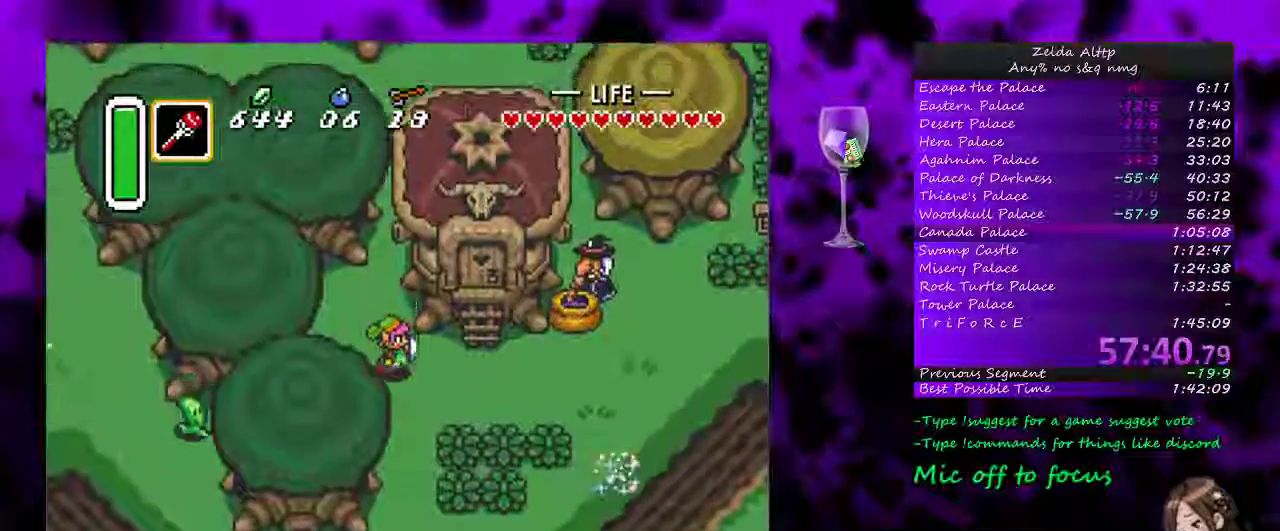
{"buttons": ["DPAD_UP", "DPAD_RIGHT"], "events": [[300, "DPAD_UP", "down"], [383, "DPAD_LEFT", "down"], [383, "DPAD_RIGHT", "up"], [483, "DPAD_LEFT", "up"], [483, "DPAD_RIGHT", "down"]]}
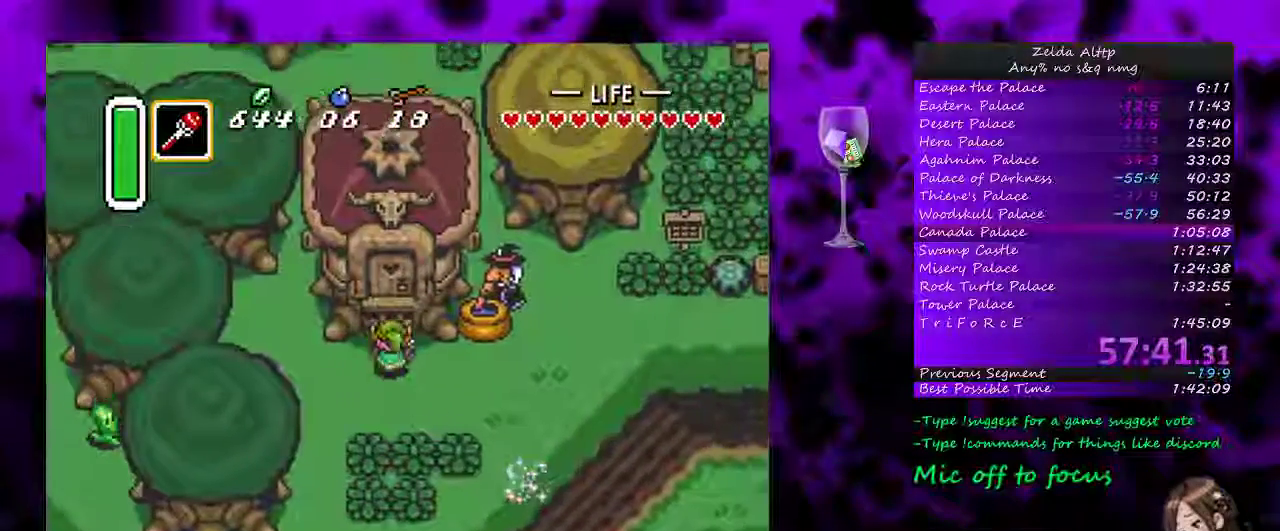
{"buttons": ["DPAD_UP"], "events": [[83, "DPAD_LEFT", "down"], [83, "DPAD_RIGHT", "up"], [150, "DPAD_LEFT", "up"], [200, "DPAD_LEFT", "down"], [300, "DPAD_LEFT", "up"], [300, "DPAD_RIGHT", "down"], [367, "DPAD_RIGHT", "up"], [383, "DPAD_LEFT", "down"], [433, "DPAD_LEFT", "up"], [433, "DPAD_RIGHT", "down"], [483, "DPAD_RIGHT", "up"]]}
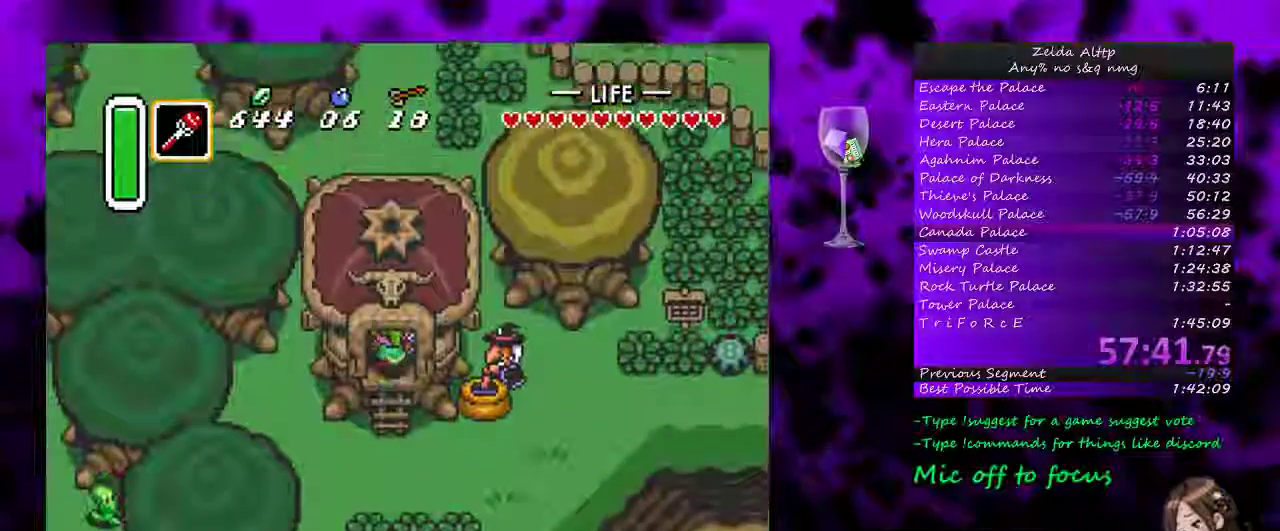
{"buttons": [], "events": [[333, "DPAD_UP", "up"]]}
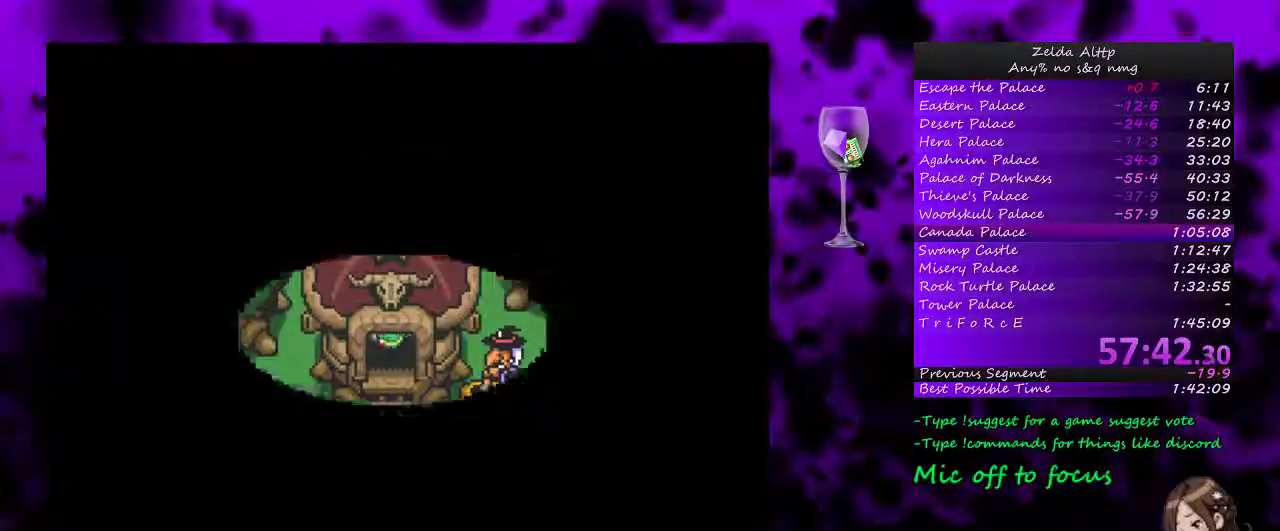
{"buttons": ["A"], "events": [[383, "A", "down"]]}
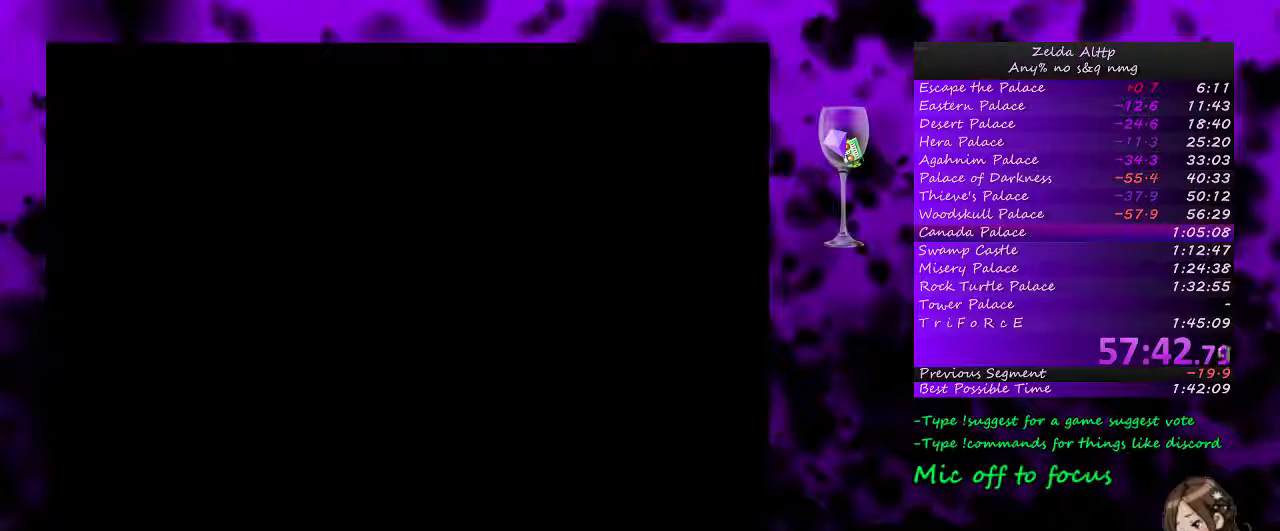
{"buttons": ["DPAD_UP", "DPAD_RIGHT"], "events": [[100, "DPAD_UP", "down"], [150, "DPAD_RIGHT", "down"], [200, "A", "up"]]}
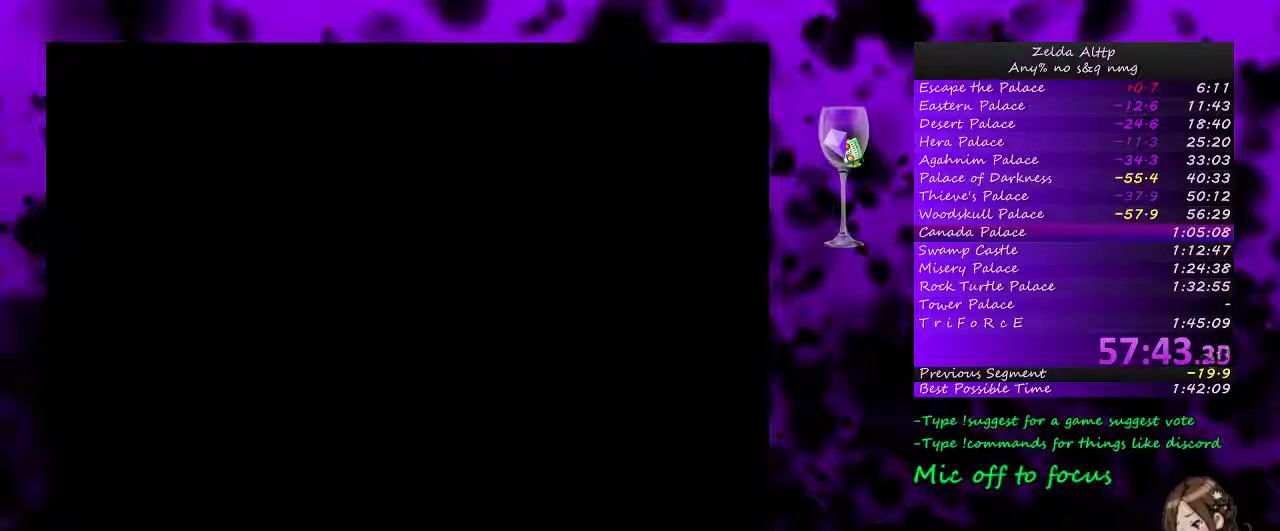
{"buttons": ["DPAD_UP", "DPAD_RIGHT"], "events": []}
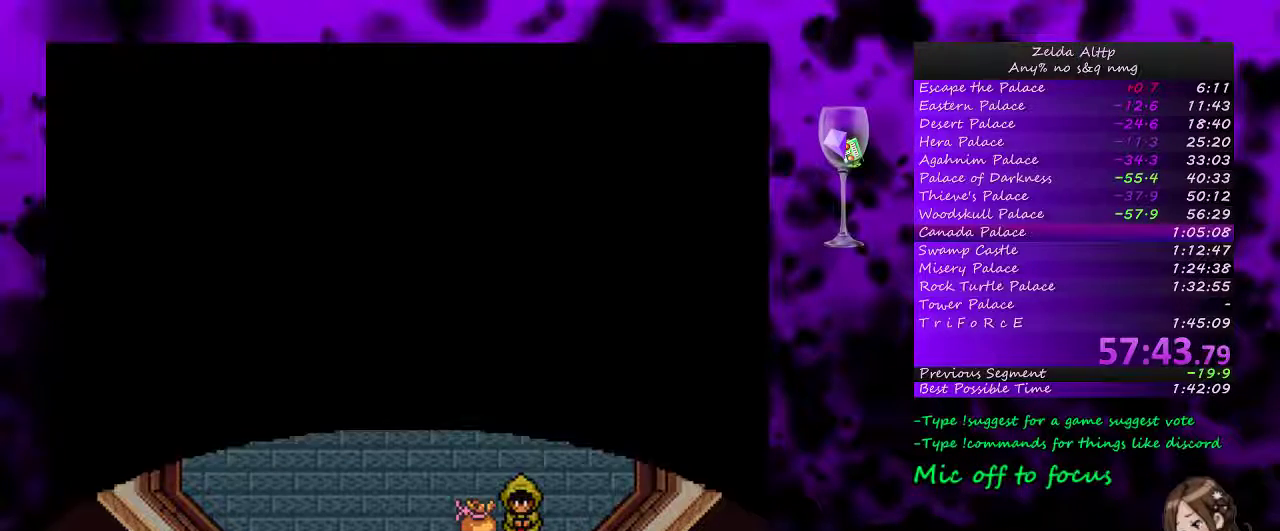
{"buttons": ["DPAD_UP", "DPAD_RIGHT"], "events": []}
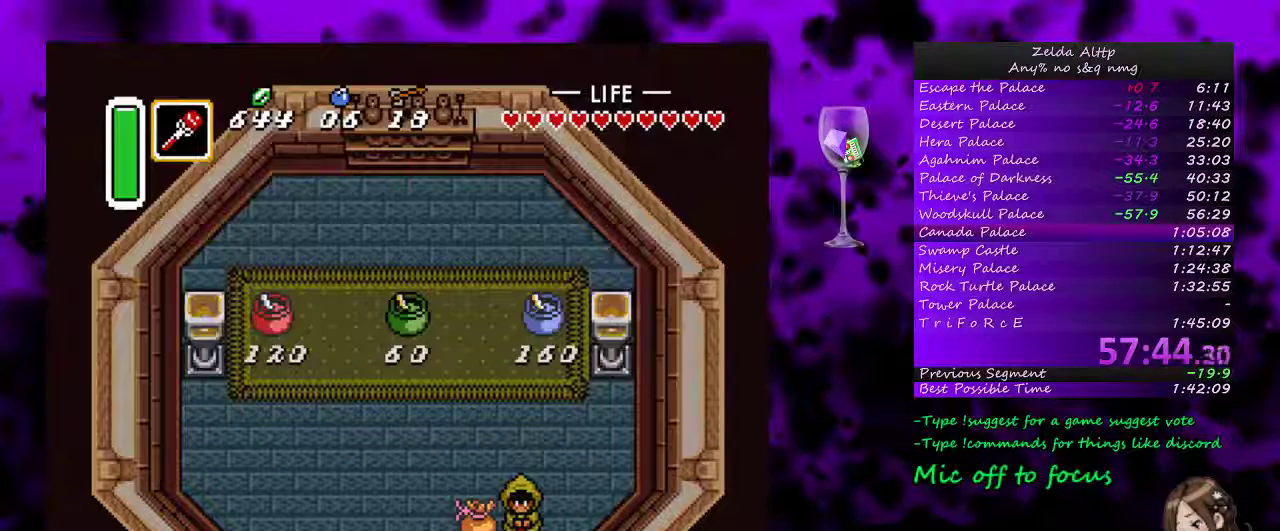
{"buttons": ["A", "DPAD_UP", "DPAD_RIGHT"], "events": [[233, "A", "down"], [433, "A", "up"], [483, "A", "down"]]}
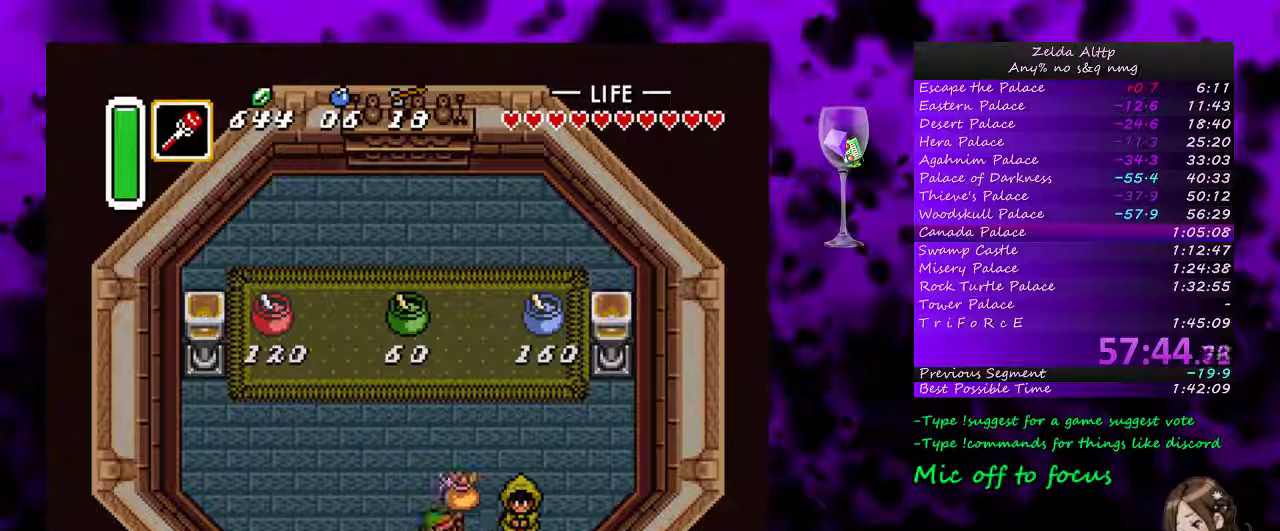
{"buttons": [], "events": [[50, "A", "up"], [67, "DPAD_RIGHT", "up"], [100, "DPAD_UP", "up"], [117, "A", "down"], [200, "A", "up"], [267, "A", "down"], [333, "A", "up"], [417, "A", "down"], [483, "A", "up"]]}
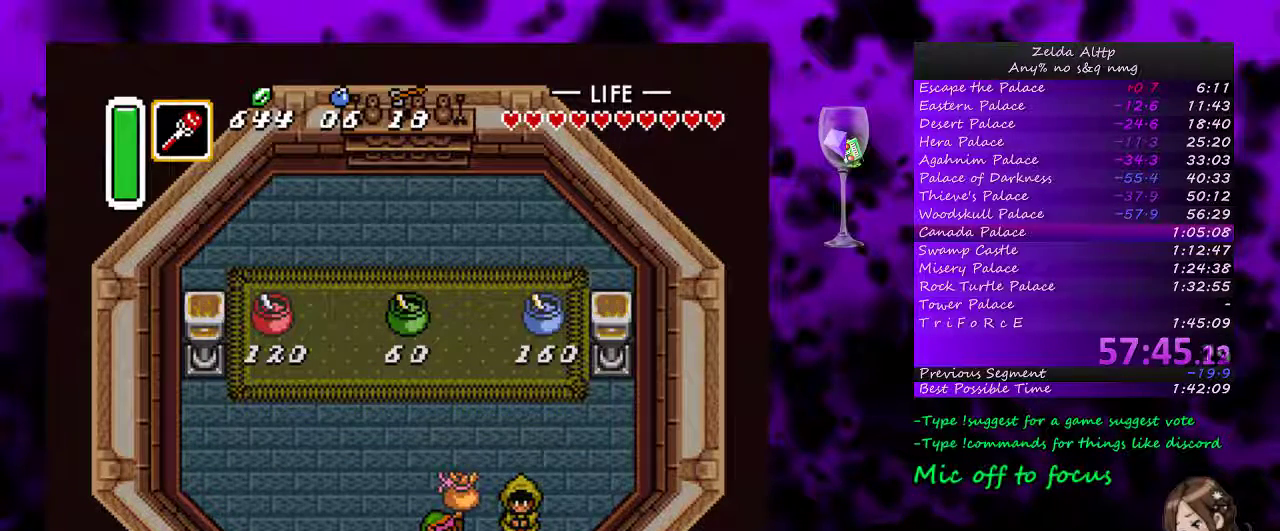
{"buttons": ["DPAD_DOWN", "DPAD_LEFT"], "events": [[50, "A", "down"], [100, "A", "up"], [183, "A", "down"], [233, "A", "up"], [300, "A", "down"], [300, "DPAD_DOWN", "down"], [300, "DPAD_LEFT", "down"], [367, "A", "up"], [417, "A", "down"], [483, "A", "up"]]}
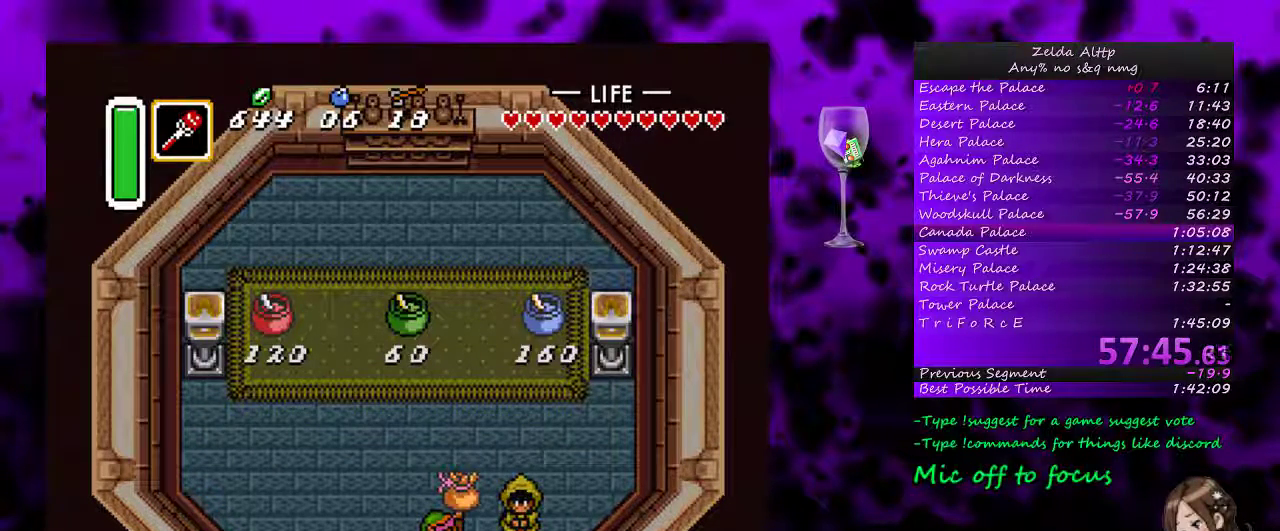
{"buttons": ["A", "DPAD_DOWN", "DPAD_LEFT"], "events": [[83, "A", "down"], [133, "A", "up"], [133, "DPAD_DOWN", "up"], [200, "A", "down"], [267, "A", "up"], [267, "DPAD_DOWN", "down"], [350, "A", "down"]]}
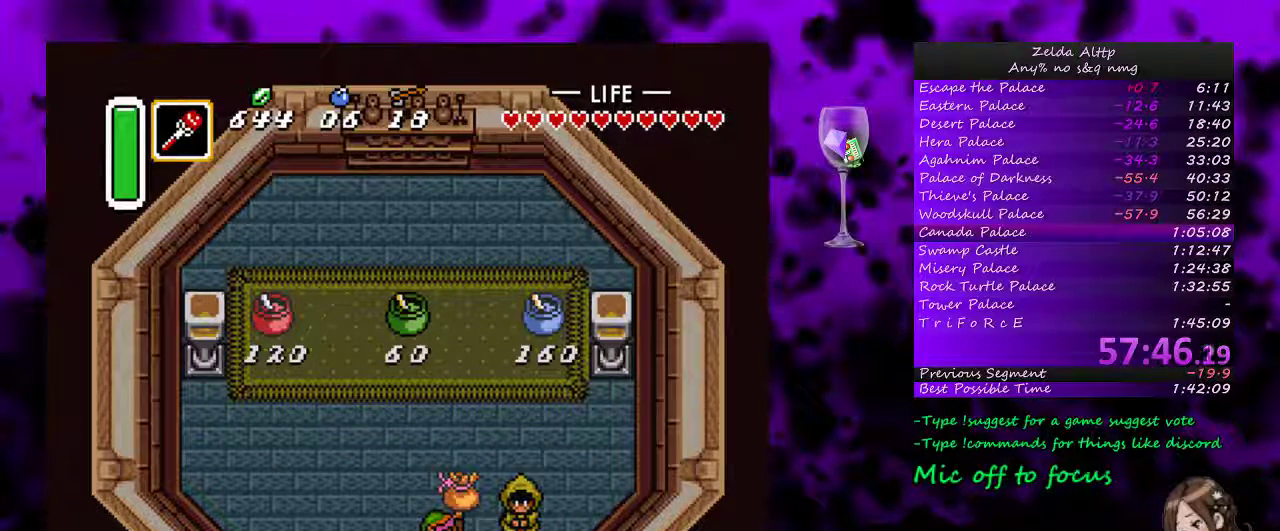
{"buttons": ["A", "DPAD_DOWN", "DPAD_LEFT"], "events": [[233, "A", "up"], [233, "DPAD_DOWN", "up"], [233, "DPAD_LEFT", "up"], [300, "A", "down"], [367, "A", "up"], [367, "DPAD_LEFT", "down"], [400, "DPAD_DOWN", "down"], [417, "A", "down"]]}
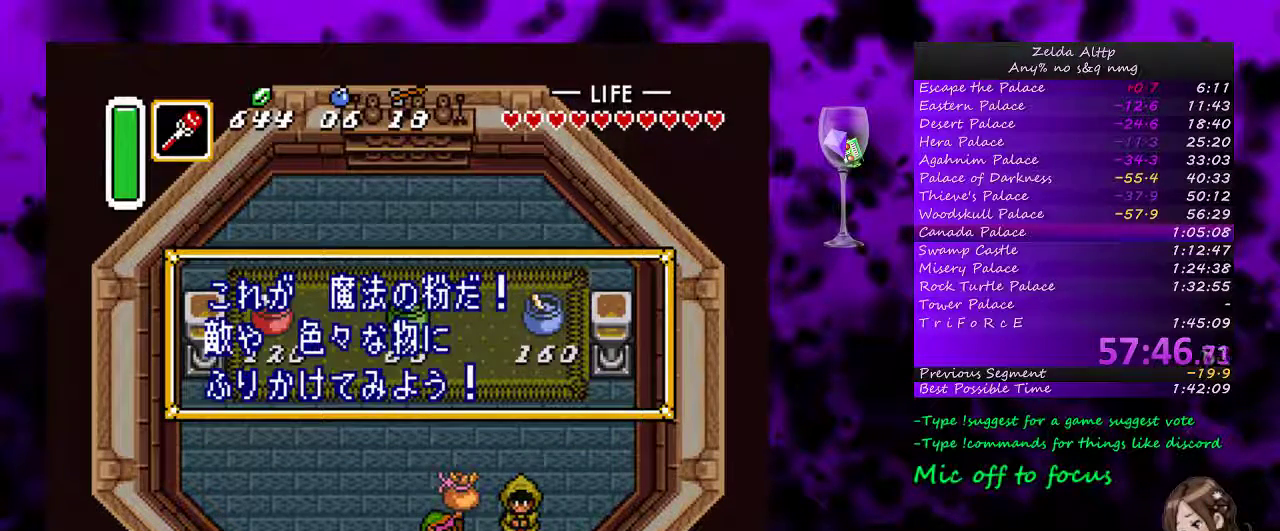
{"buttons": ["A", "DPAD_DOWN", "DPAD_LEFT"], "events": [[333, "A", "up"], [433, "A", "down"]]}
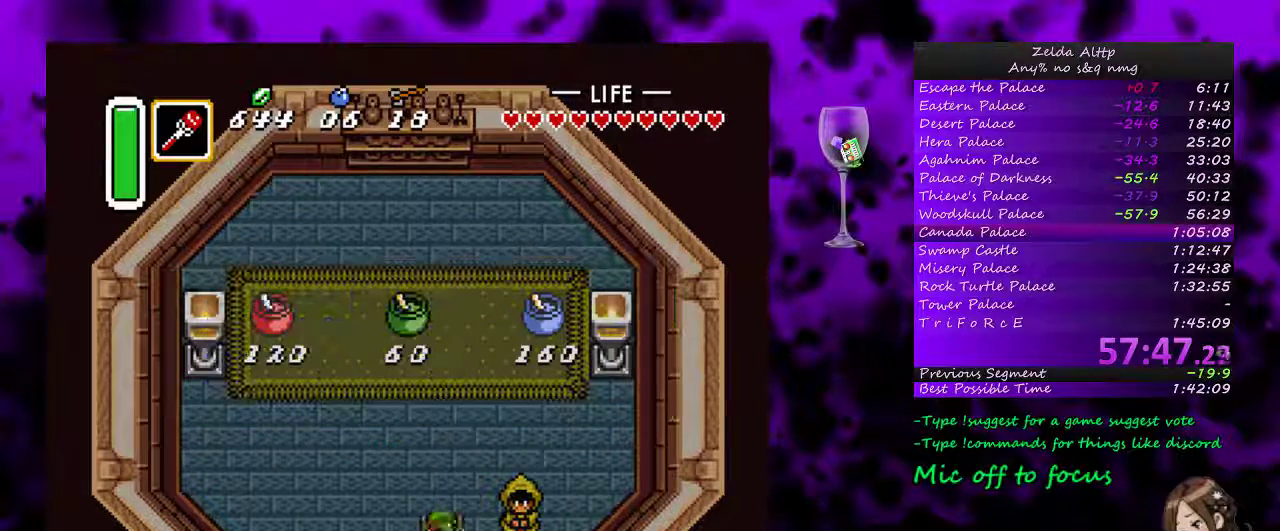
{"buttons": ["DPAD_DOWN"], "events": [[50, "A", "up"], [167, "DPAD_LEFT", "up"]]}
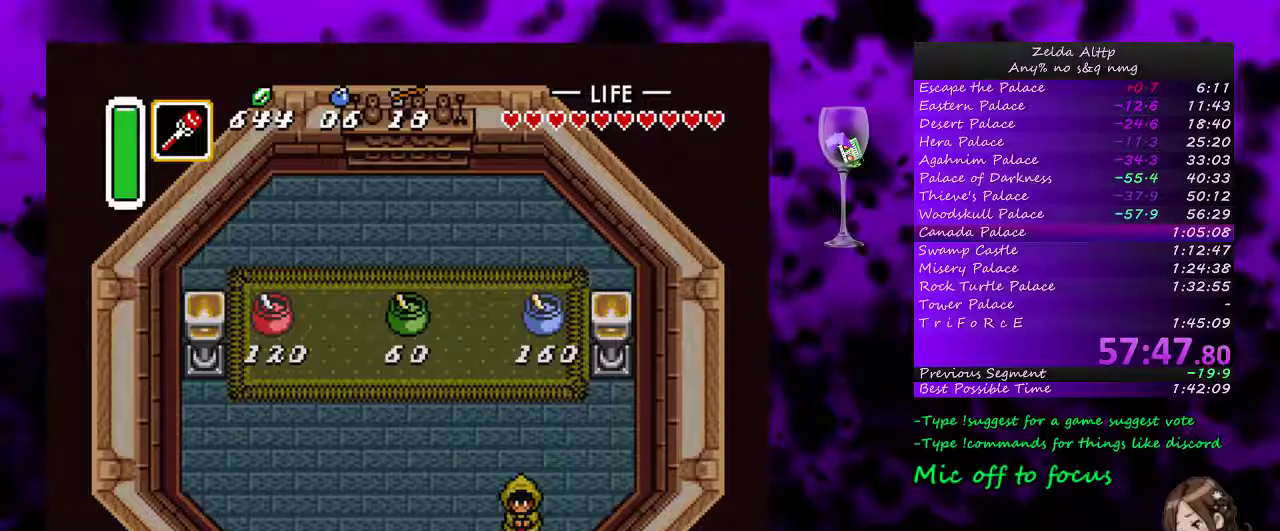
{"buttons": ["DPAD_DOWN"], "events": []}
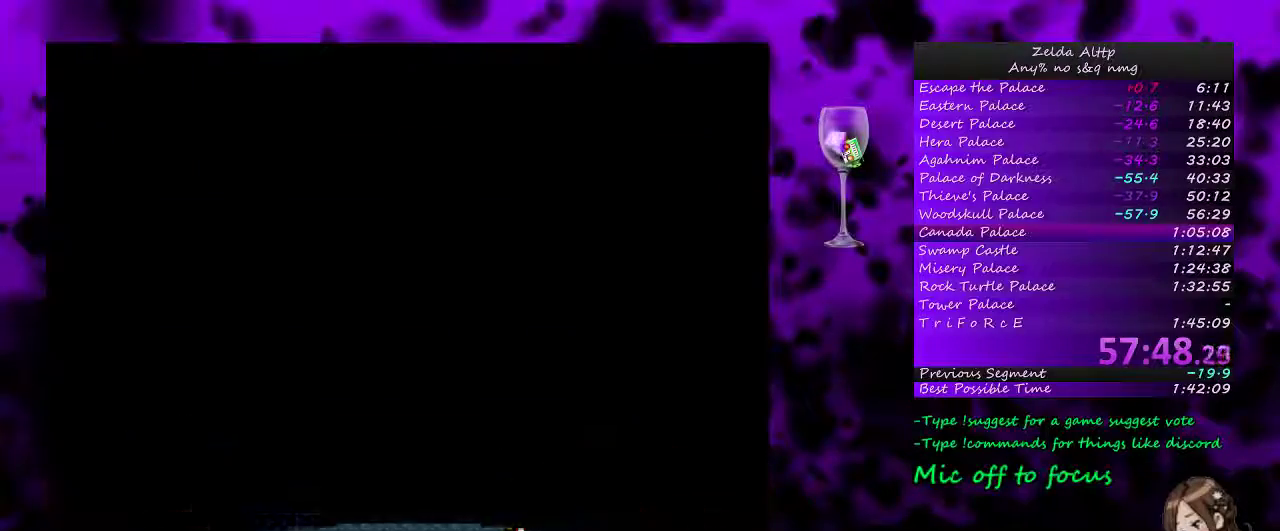
{"buttons": ["DPAD_DOWN"], "events": []}
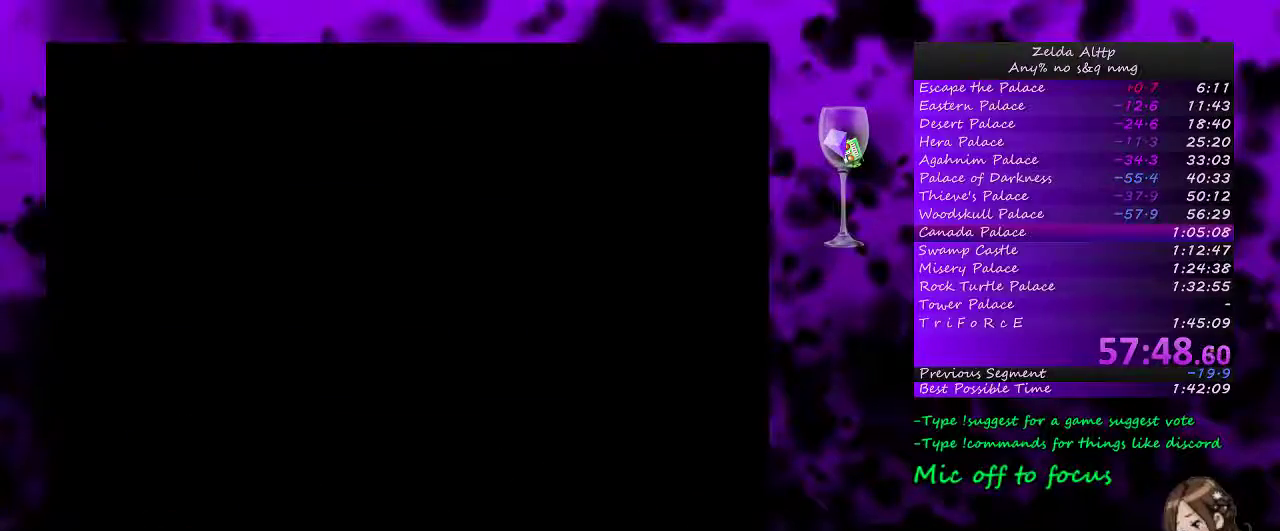
{"buttons": [], "events": [[417, "DPAD_DOWN", "up"]]}
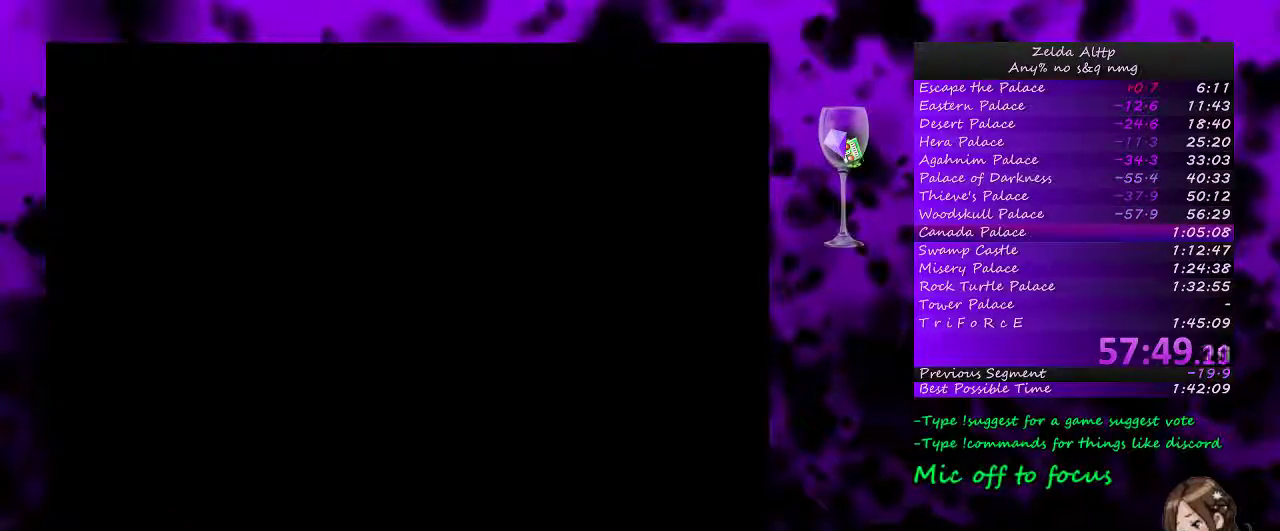
{"buttons": ["DPAD_DOWN"], "events": [[233, "DPAD_DOWN", "down"]]}
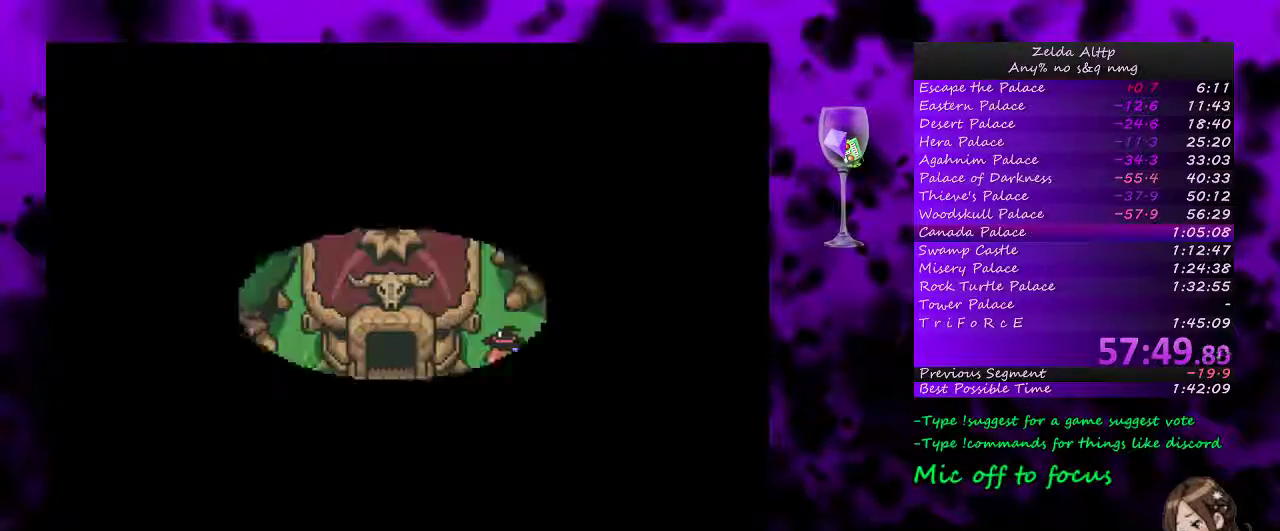
{"buttons": ["DPAD_DOWN"], "events": []}
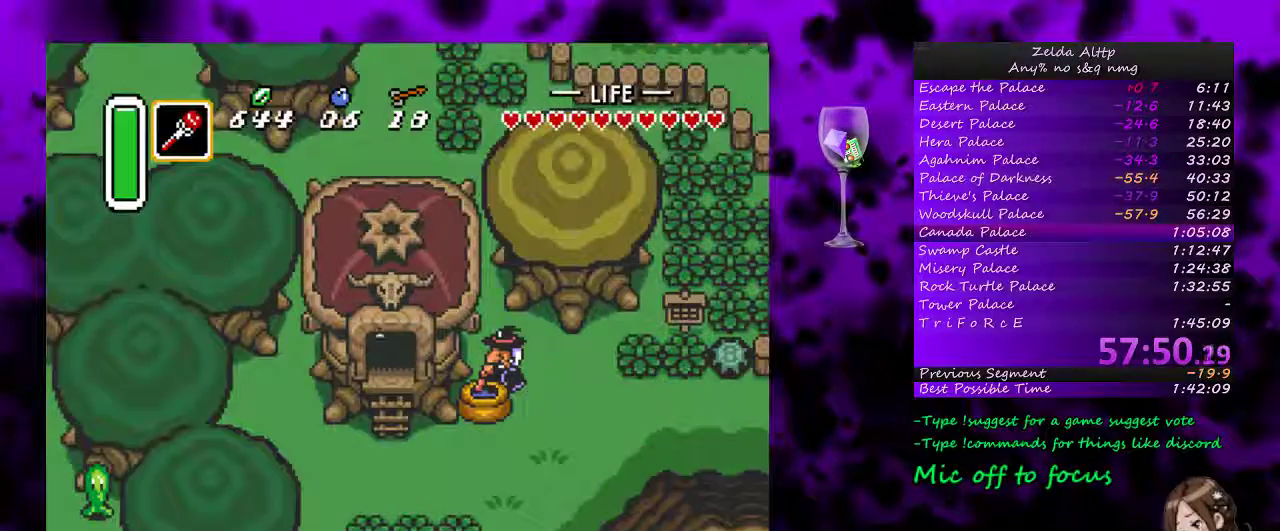
{"buttons": ["DPAD_DOWN"], "events": []}
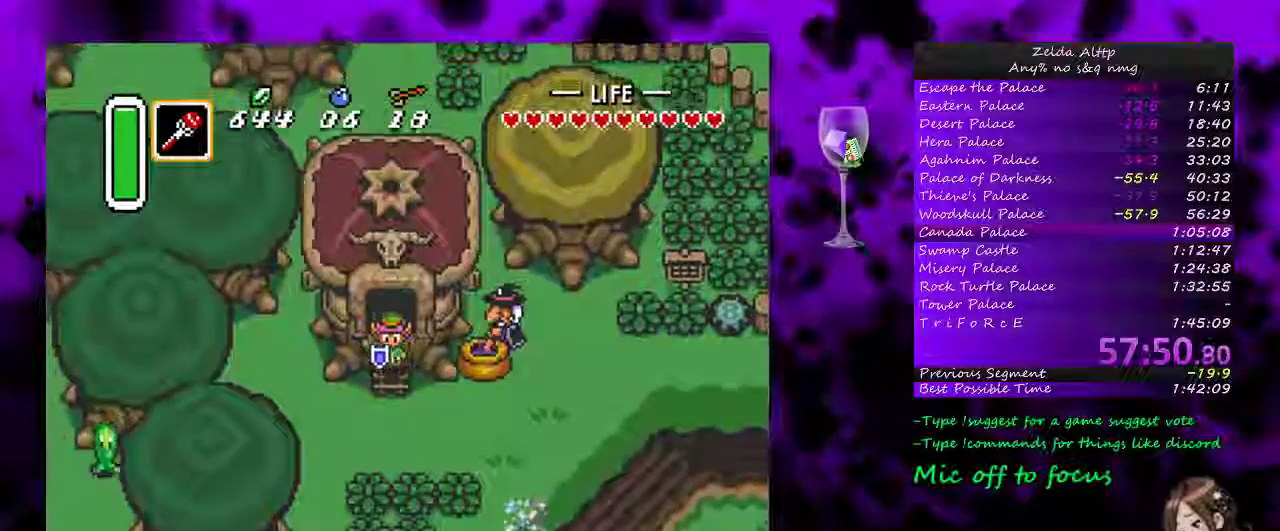
{"buttons": ["DPAD_DOWN", "DPAD_RIGHT"], "events": [[183, "DPAD_RIGHT", "down"]]}